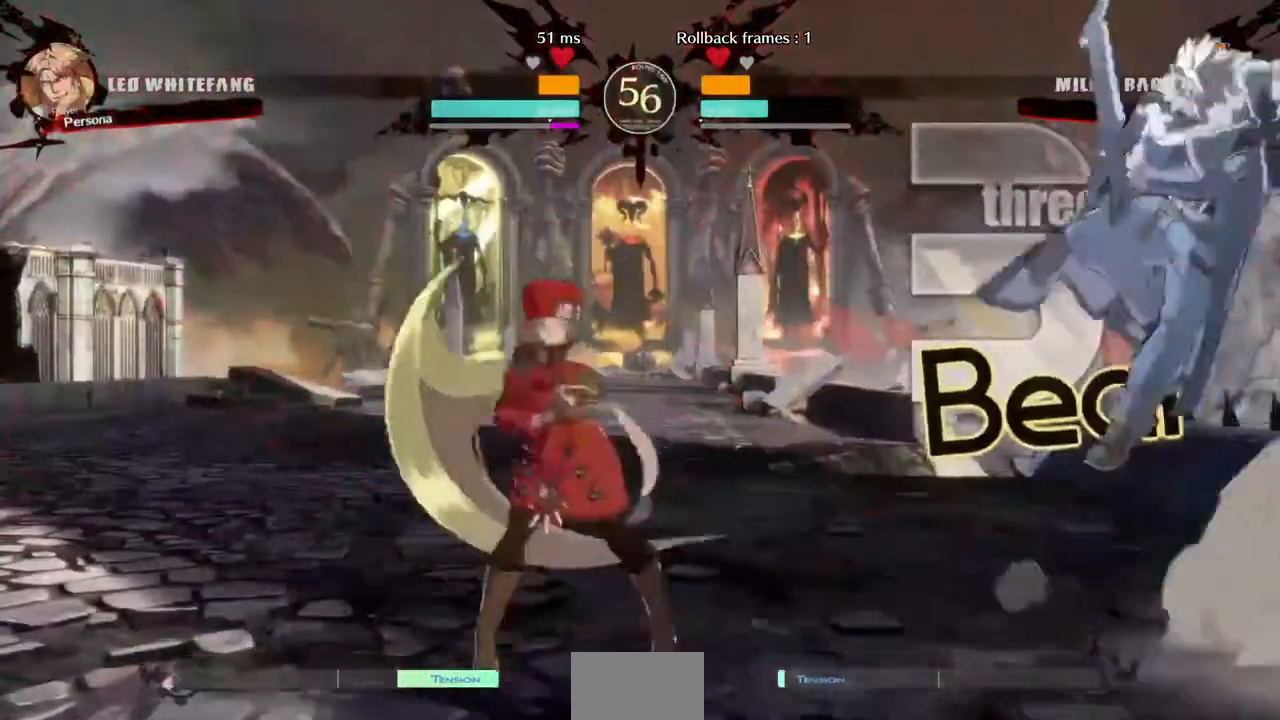
Gameplay with a controller (PlayStation layout); each line is a JSON object with the inputs held at the frame after it (dt_ms = milliseconds from this image to that frame). "events" lists button and stick changes between this image and that frame as [ms after this image, input, new state], when the widget could be followed in between. Not read: L3 R3 SELECT START.
{"dt_ms": 480, "buttons": ["TRIANGLE"], "events": [[80, "DPAD_LEFT", "up"], [240, "DPAD_RIGHT", "down"], [440, "DPAD_RIGHT", "up"], [440, "TRIANGLE", "down"]]}
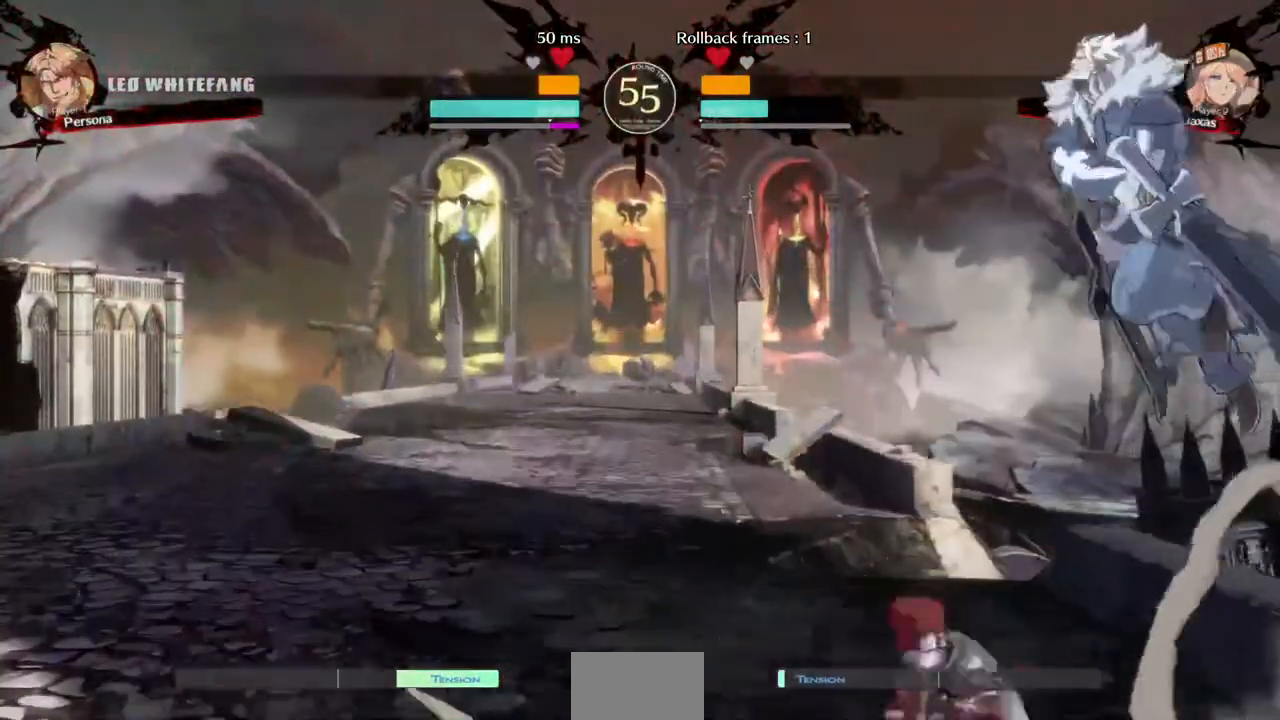
{"dt_ms": 520, "buttons": ["TRIANGLE"], "events": [[120, "TRIANGLE", "up"], [240, "DPAD_LEFT", "down"], [400, "DPAD_LEFT", "up"], [440, "TRIANGLE", "down"]]}
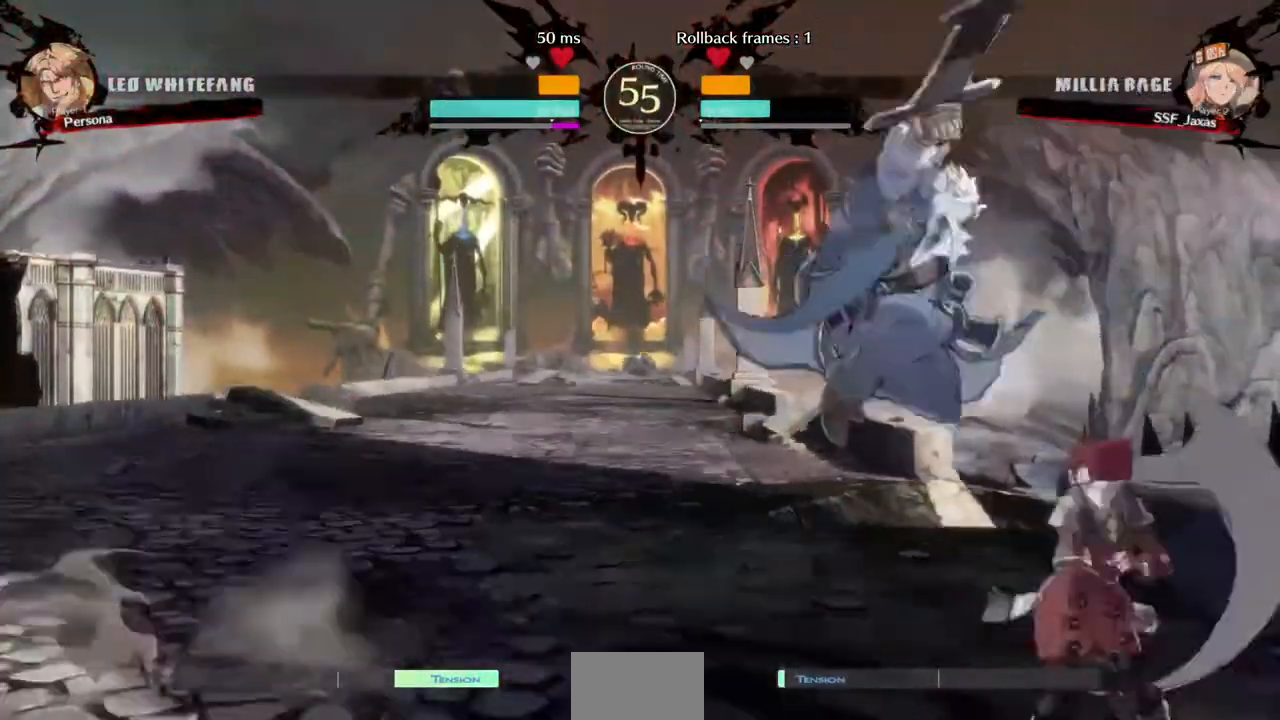
{"dt_ms": 480, "buttons": ["DPAD_LEFT"], "events": [[40, "TRIANGLE", "up"], [400, "DPAD_LEFT", "down"]]}
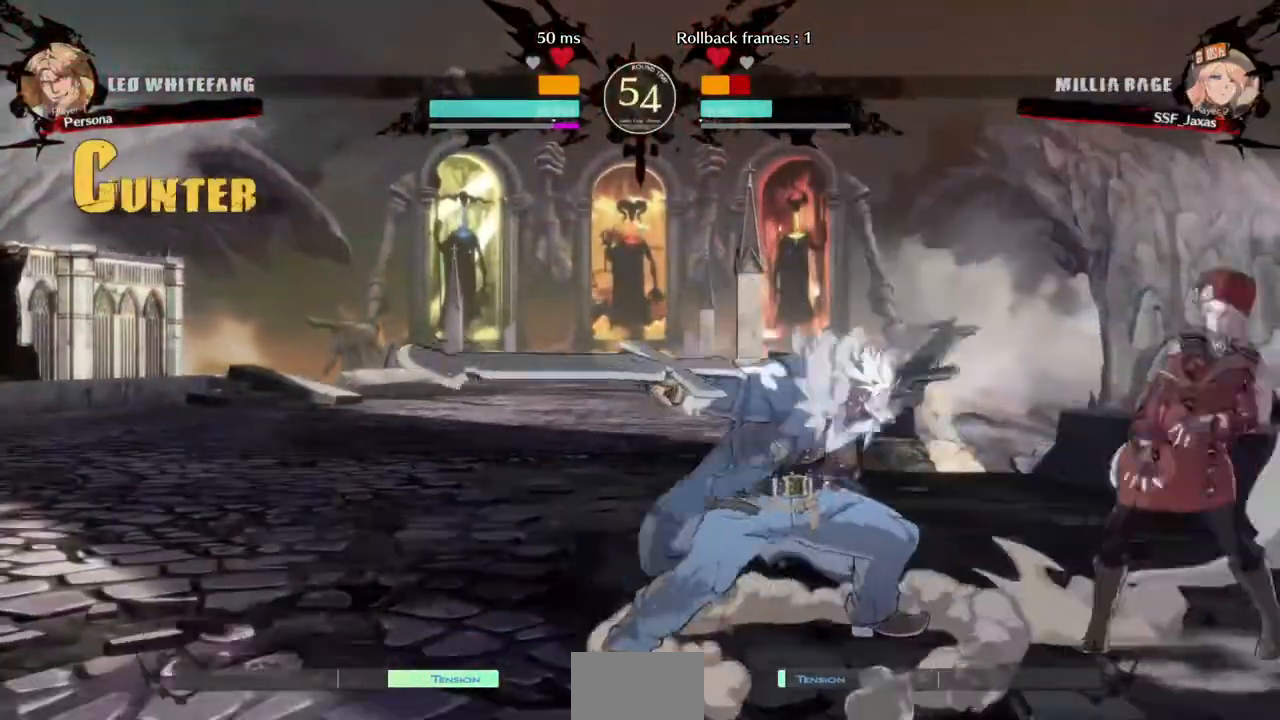
{"dt_ms": 520, "buttons": ["DPAD_DOWN", "DPAD_RIGHT"], "events": [[120, "DPAD_DOWN", "down"], [120, "DPAD_LEFT", "up"], [120, "DPAD_RIGHT", "down"]]}
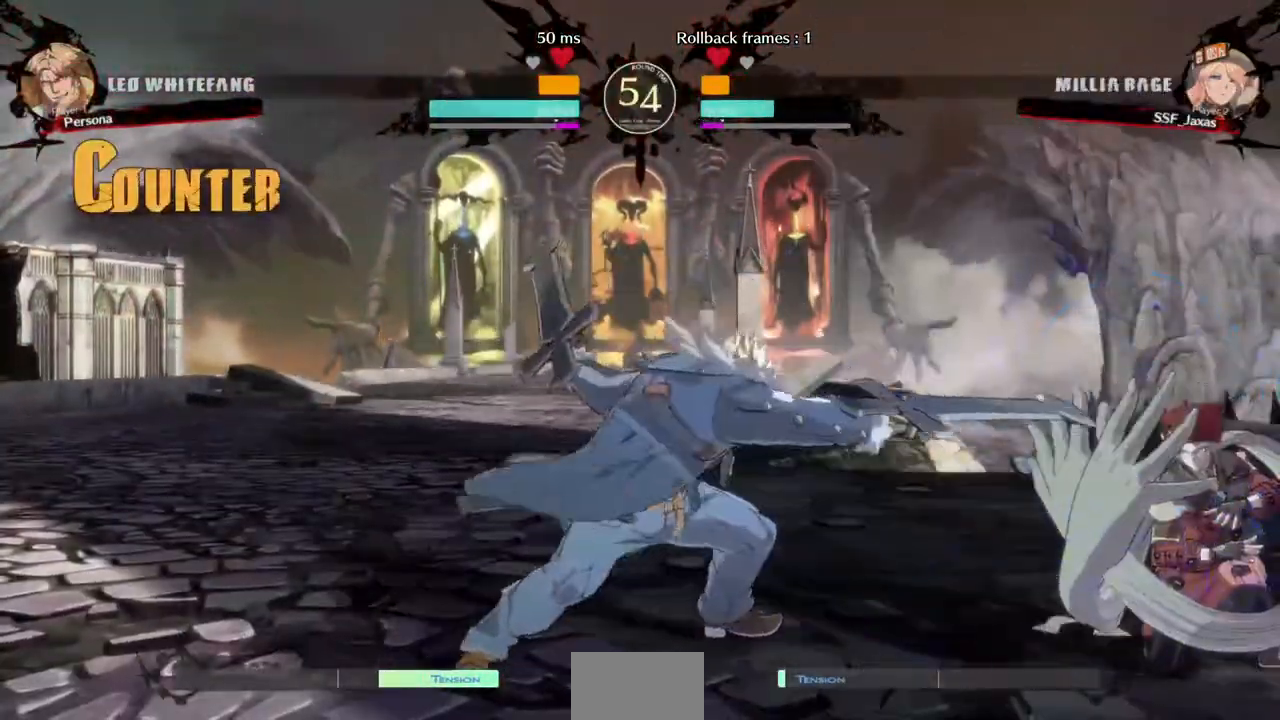
{"dt_ms": 480, "buttons": ["DPAD_DOWN", "DPAD_RIGHT"], "events": []}
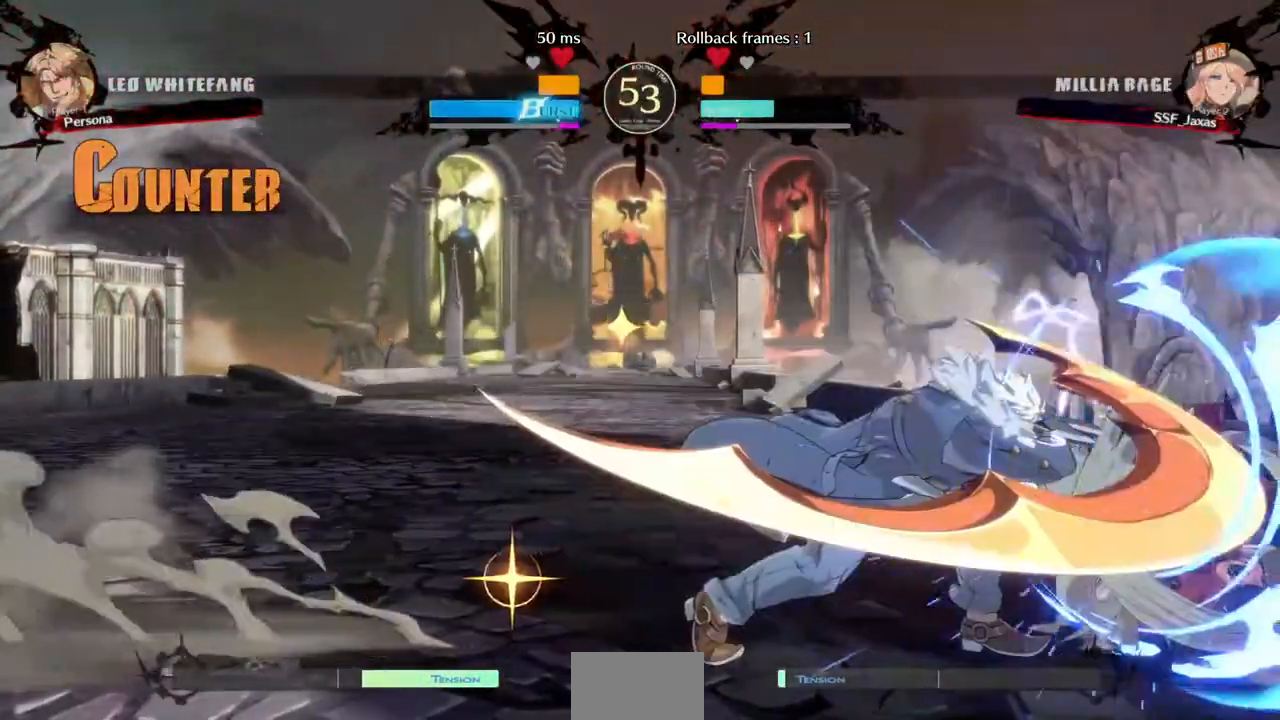
{"dt_ms": 520, "buttons": ["DPAD_LEFT"], "events": [[240, "DPAD_DOWN", "up"], [240, "DPAD_RIGHT", "up"], [280, "DPAD_LEFT", "down"]]}
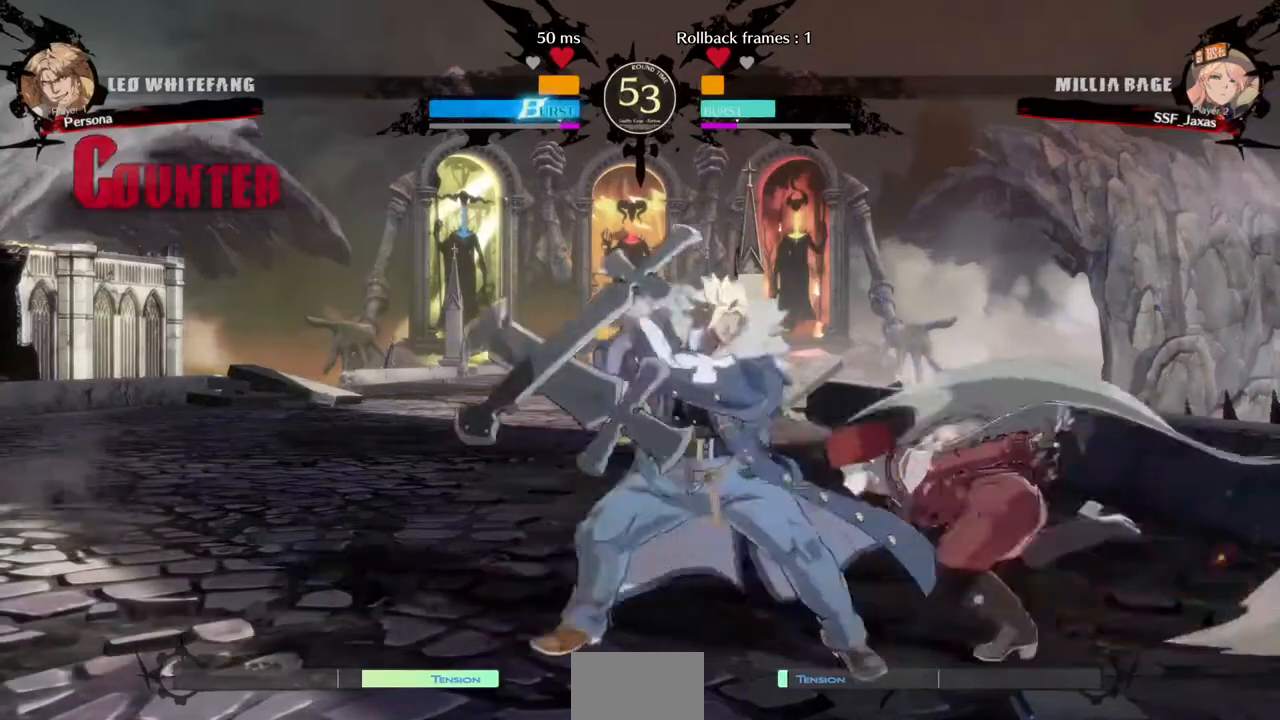
{"dt_ms": 480, "buttons": ["DPAD_DOWN", "DPAD_RIGHT"], "events": [[120, "R2", "down"], [160, "R2", "up"], [320, "CIRCLE", "down"], [320, "DPAD_LEFT", "up"], [320, "DPAD_RIGHT", "down"], [440, "CIRCLE", "up"], [440, "DPAD_DOWN", "down"]]}
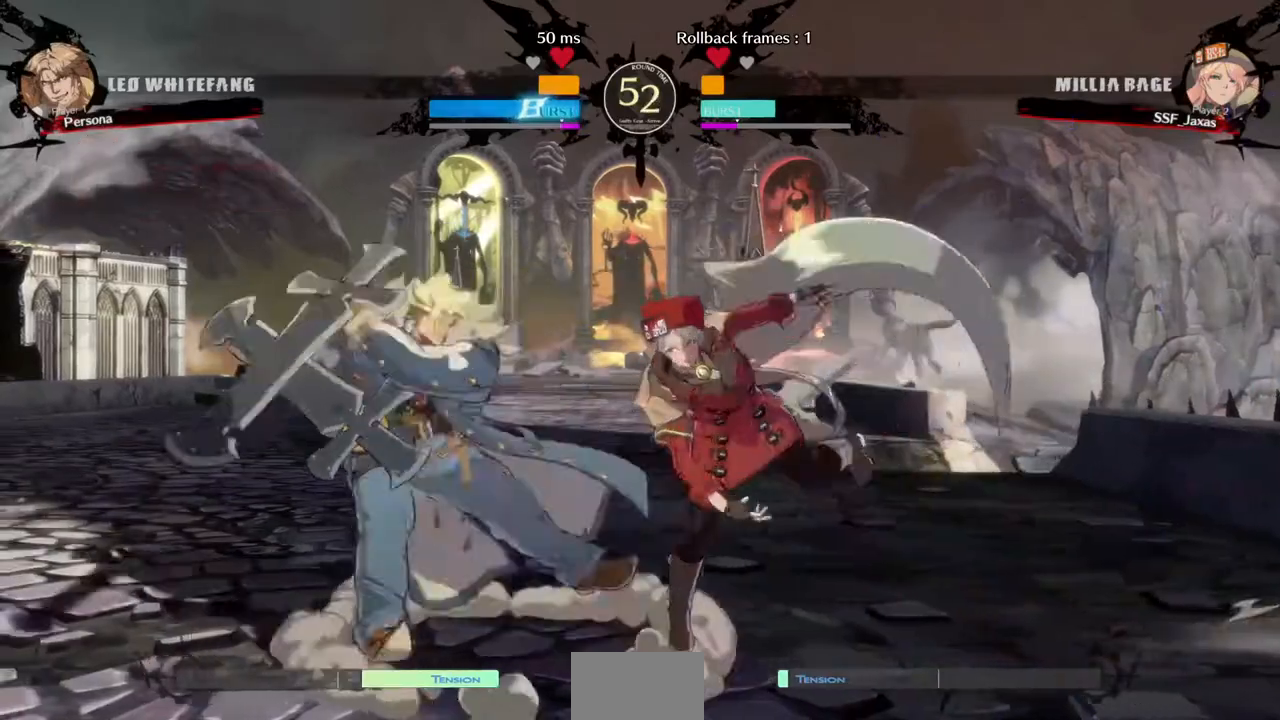
{"dt_ms": 520, "buttons": ["DPAD_UP", "DPAD_RIGHT"], "events": [[440, "DPAD_DOWN", "up"], [440, "DPAD_UP", "down"]]}
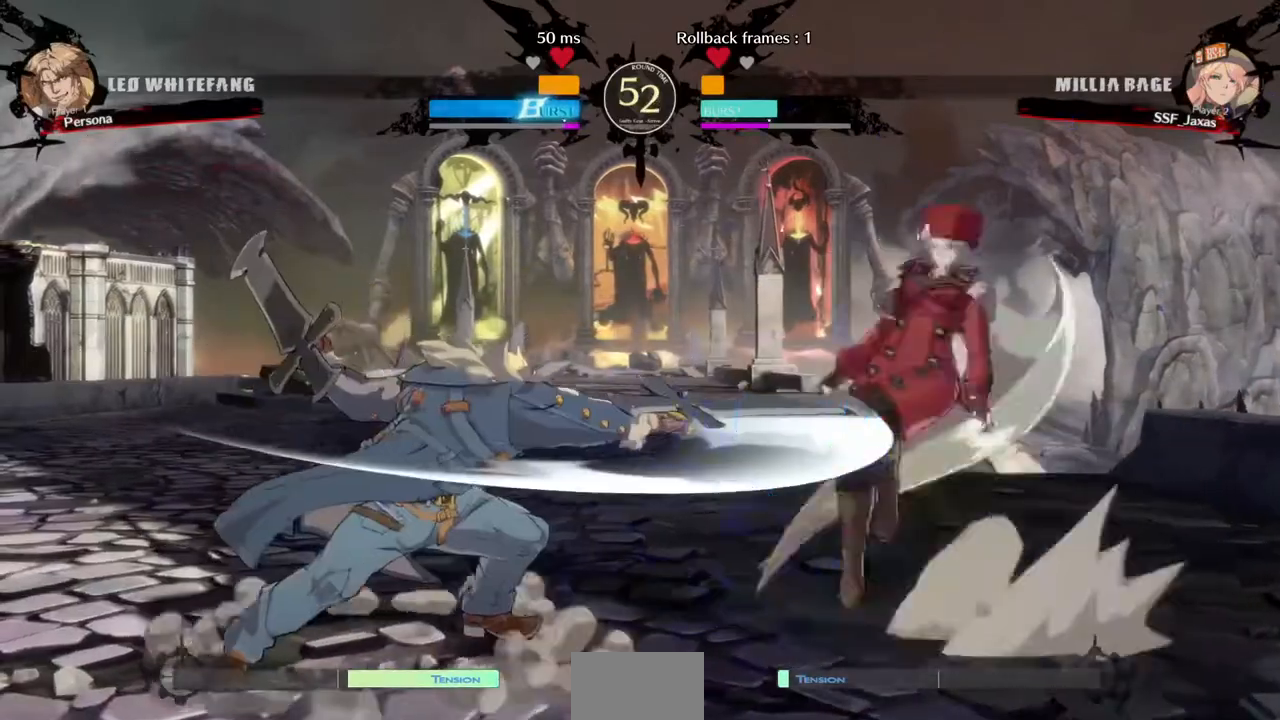
{"dt_ms": 480, "buttons": ["DPAD_DOWN", "DPAD_RIGHT"], "events": [[40, "DPAD_UP", "up"], [40, "L1", "down"], [120, "L1", "up"], [160, "DPAD_RIGHT", "up"], [320, "DPAD_RIGHT", "down"], [440, "DPAD_DOWN", "down"]]}
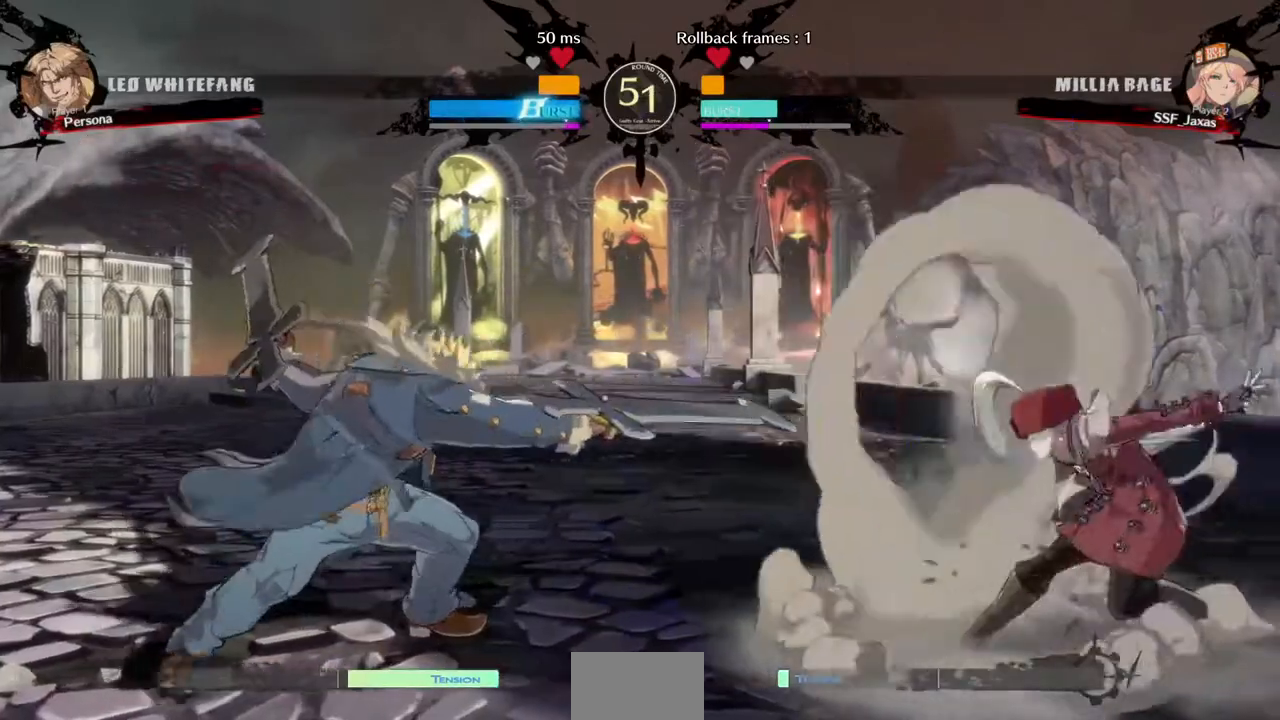
{"dt_ms": 520, "buttons": [], "events": [[40, "SQUARE", "down"], [40, "TRIANGLE", "down"], [240, "DPAD_DOWN", "up"], [240, "DPAD_UP", "down"], [240, "SQUARE", "up"], [240, "TRIANGLE", "up"], [320, "L1", "down"], [400, "DPAD_UP", "up"], [440, "DPAD_RIGHT", "up"], [480, "L1", "up"]]}
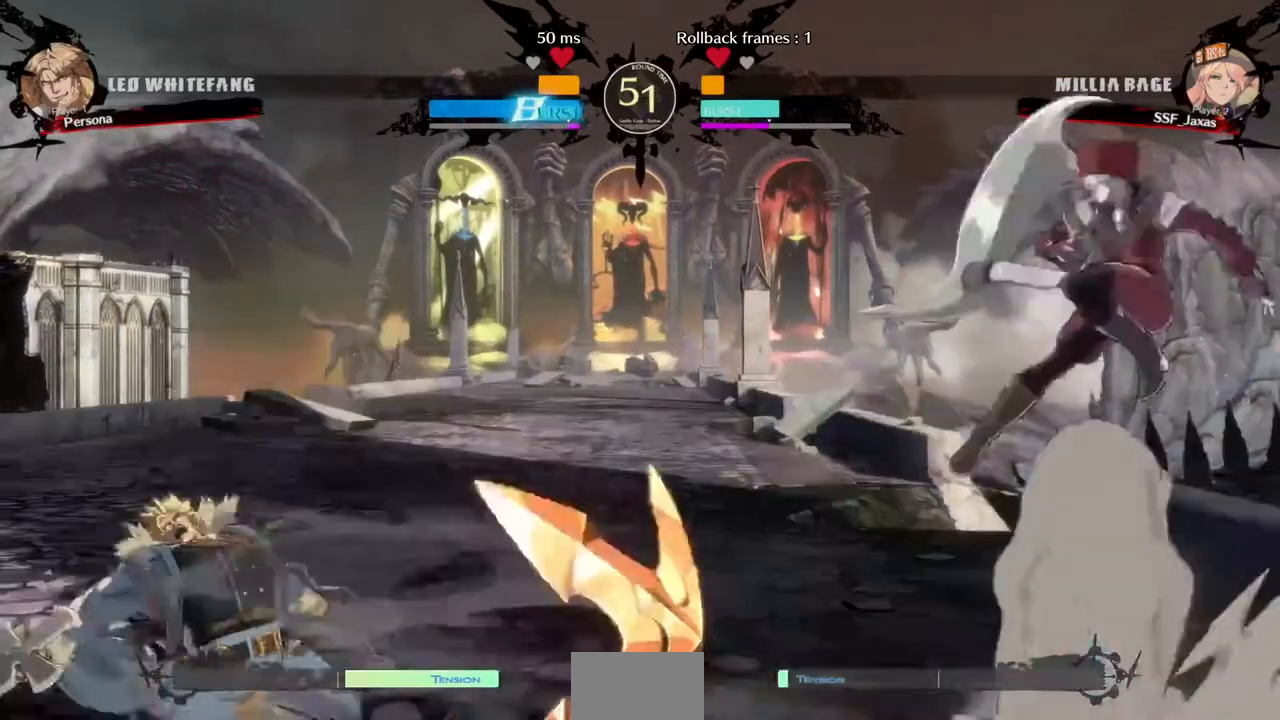
{"dt_ms": 480, "buttons": ["DPAD_UP", "DPAD_RIGHT"], "events": [[360, "DPAD_RIGHT", "down"], [360, "DPAD_UP", "down"]]}
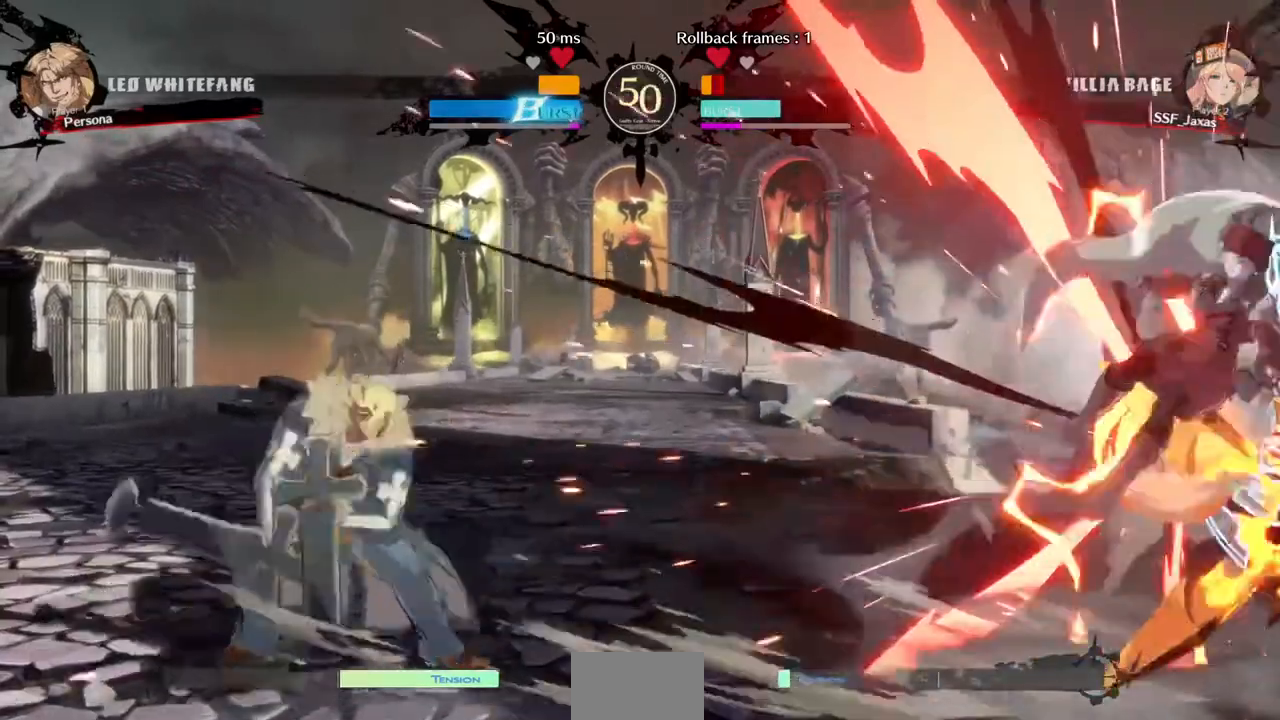
{"dt_ms": 520, "buttons": ["DPAD_RIGHT"], "events": [[40, "DPAD_UP", "up"]]}
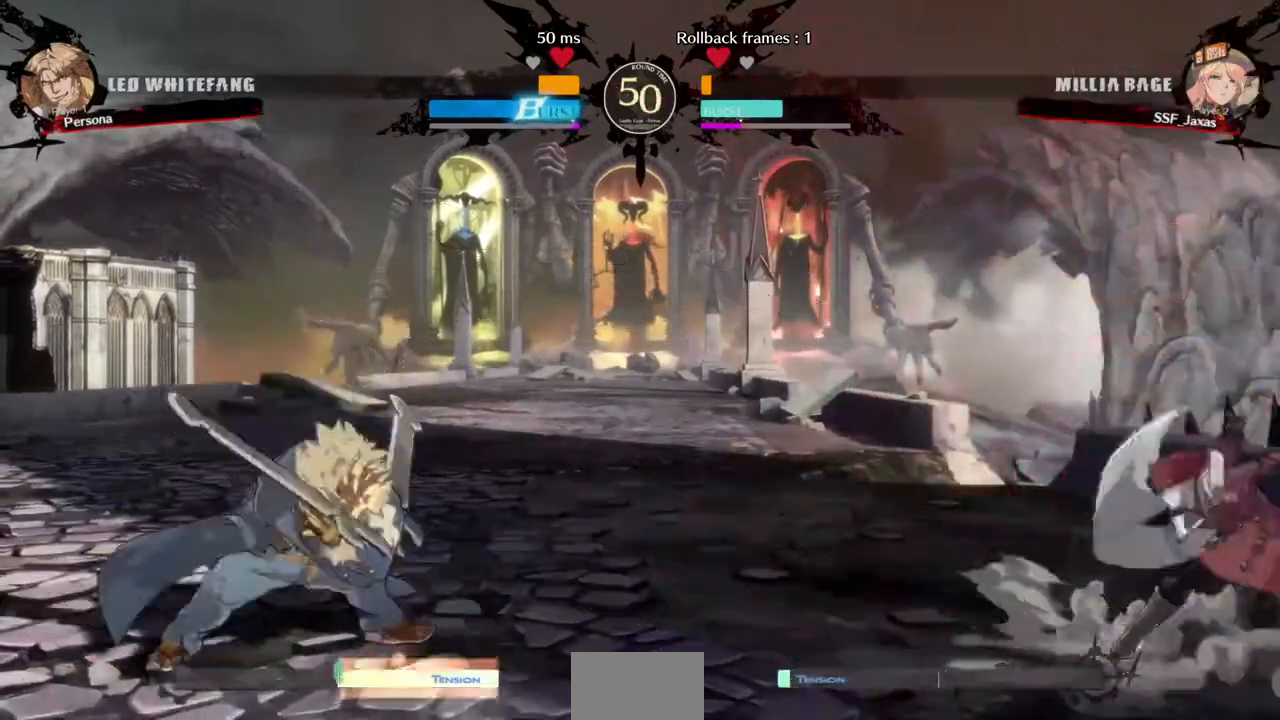
{"dt_ms": 480, "buttons": [], "events": [[80, "DPAD_RIGHT", "up"], [240, "DPAD_UP", "down"], [400, "DPAD_UP", "up"]]}
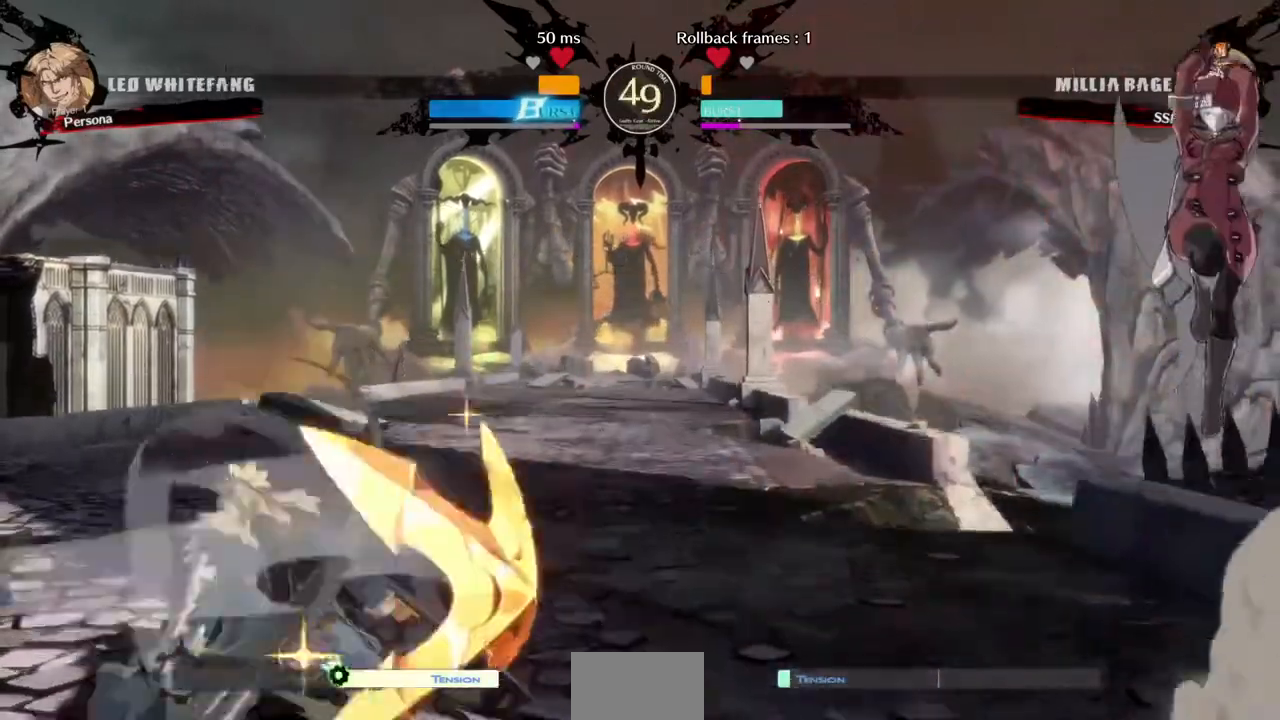
{"dt_ms": 520, "buttons": ["L1"], "events": [[440, "L1", "down"]]}
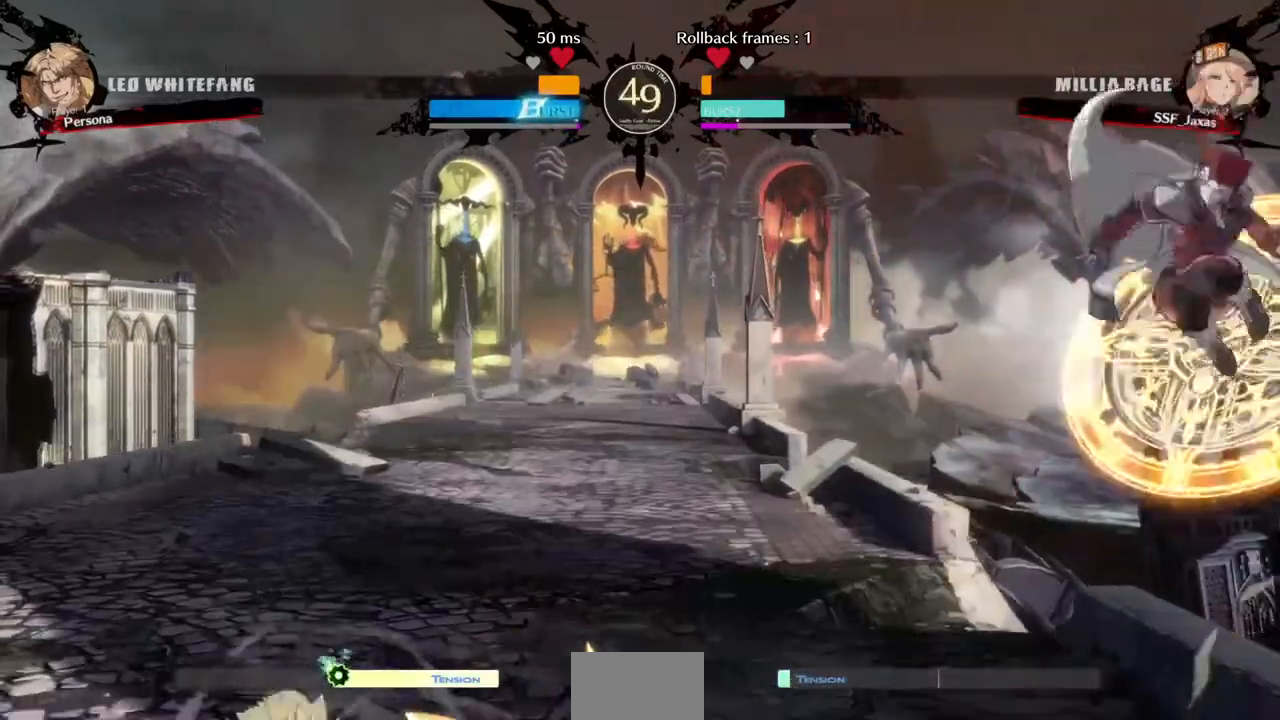
{"dt_ms": 480, "buttons": ["R1", "DPAD_RIGHT"], "events": [[120, "L1", "up"], [240, "DPAD_DOWN", "down"], [320, "DPAD_LEFT", "down"], [360, "DPAD_DOWN", "up"], [360, "R1", "down"], [440, "DPAD_LEFT", "up"], [480, "DPAD_RIGHT", "down"]]}
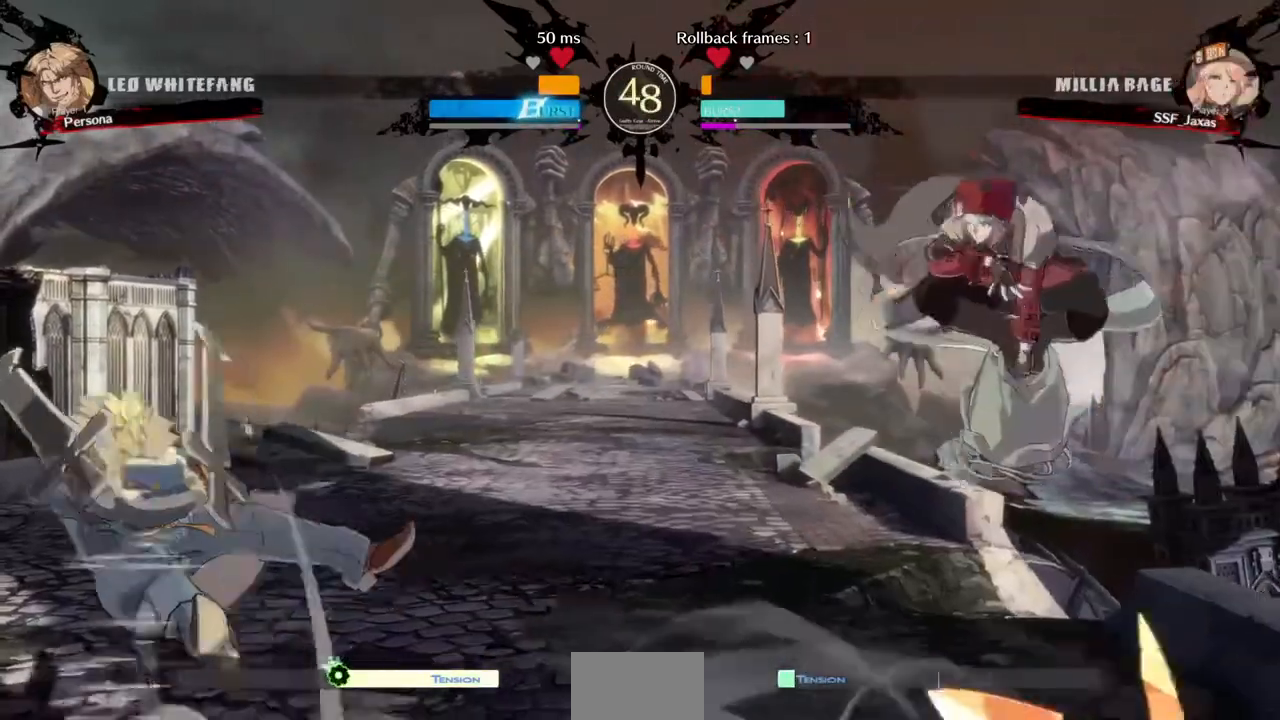
{"dt_ms": 1000, "buttons": []}
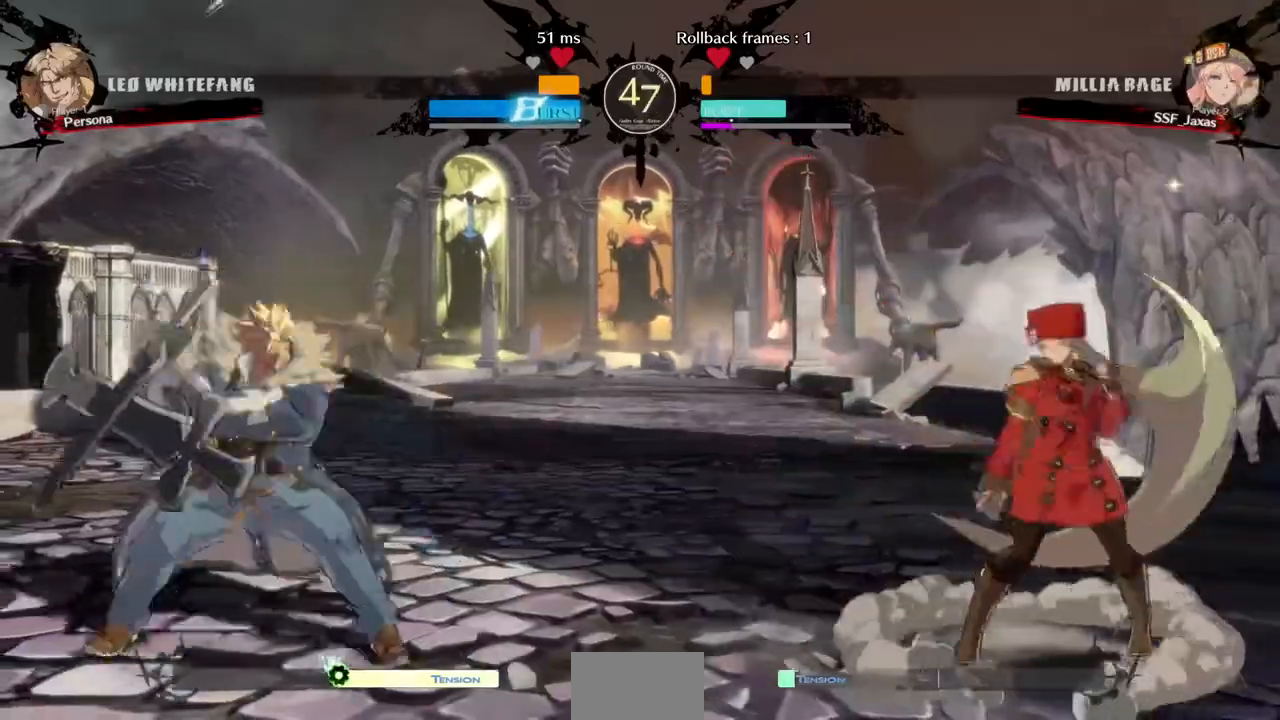
{"dt_ms": 520, "buttons": ["SQUARE", "TRIANGLE", "DPAD_DOWN", "DPAD_RIGHT"]}
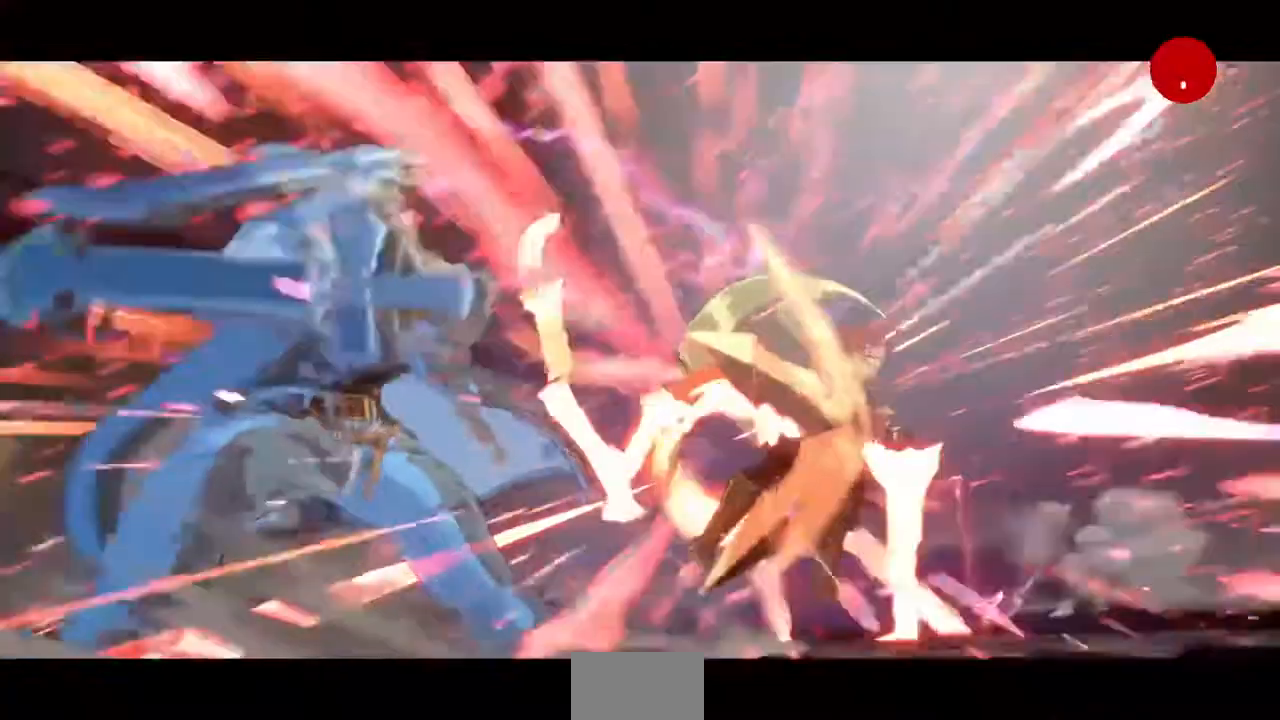
{"dt_ms": 480, "buttons": [], "events": [[40, "SQUARE", "up"], [80, "TRIANGLE", "up"], [160, "DPAD_DOWN", "up"], [280, "DPAD_RIGHT", "up"]]}
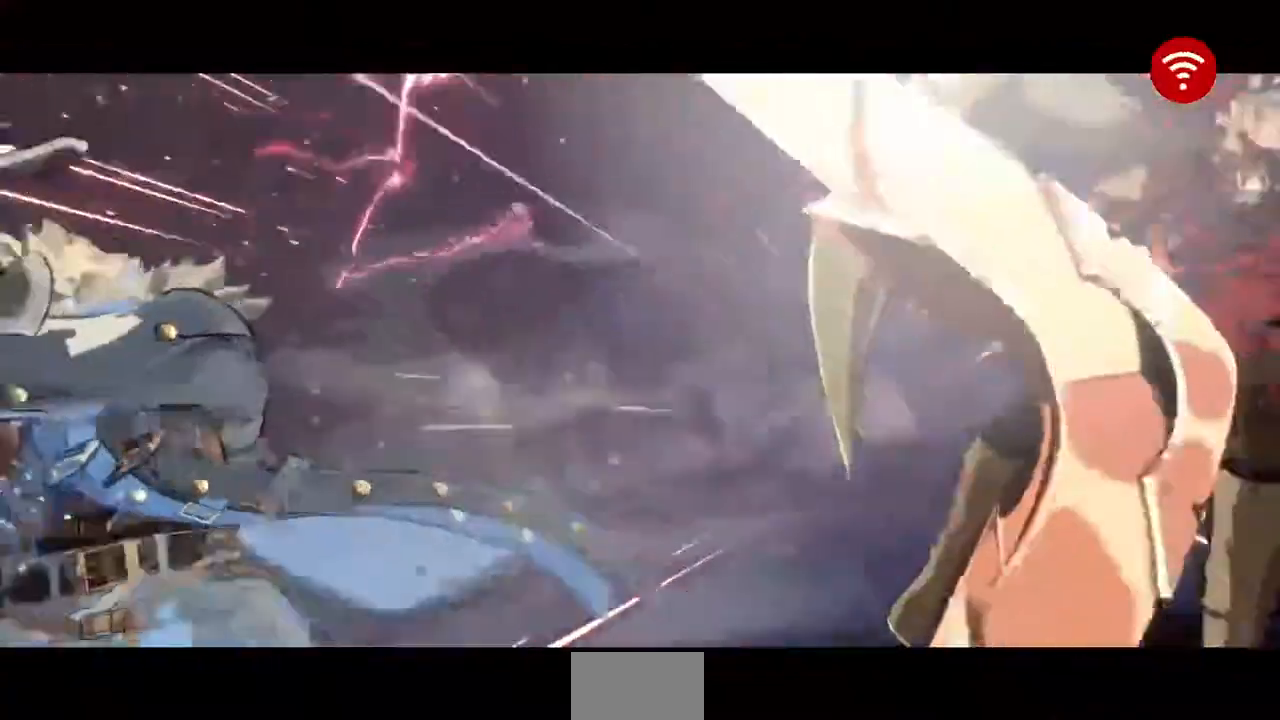
{"dt_ms": 520, "buttons": [], "events": []}
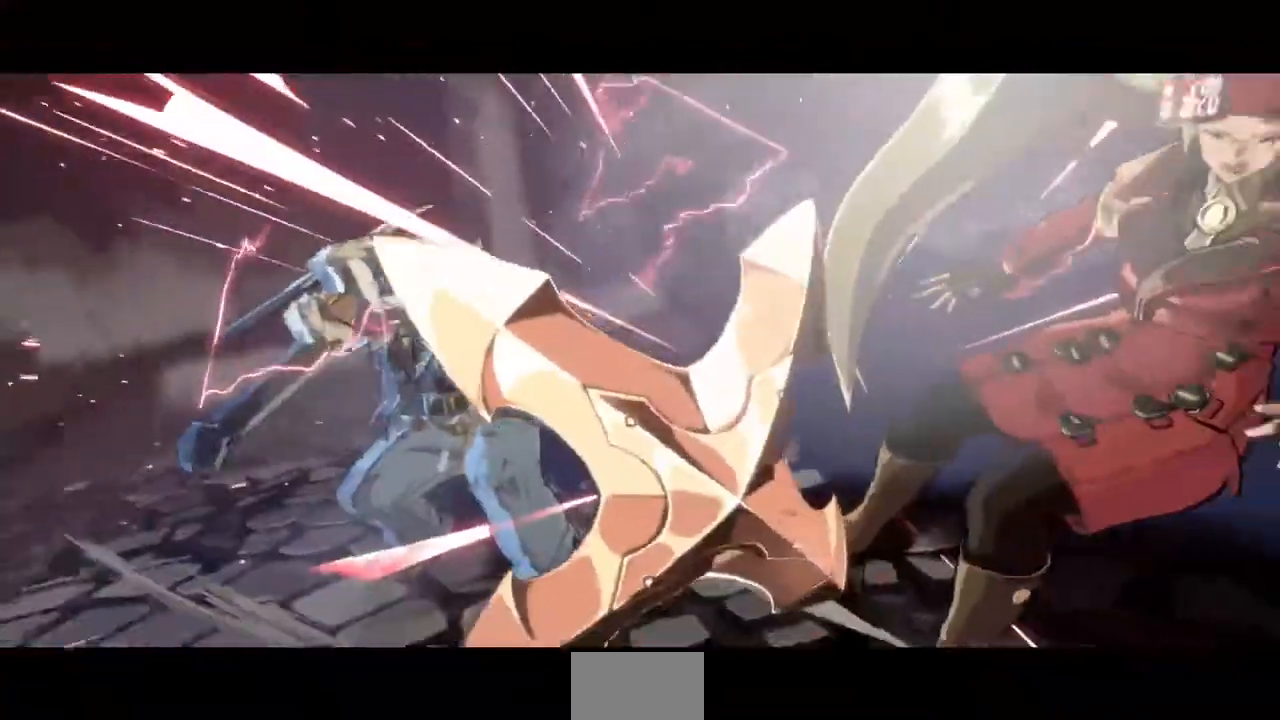
{"dt_ms": 480, "buttons": [], "events": [[120, "SQUARE", "down"], [120, "TRIANGLE", "down"], [200, "SQUARE", "up"], [240, "TRIANGLE", "up"], [320, "SQUARE", "down"], [320, "TRIANGLE", "down"], [400, "SQUARE", "up"], [400, "TRIANGLE", "up"]]}
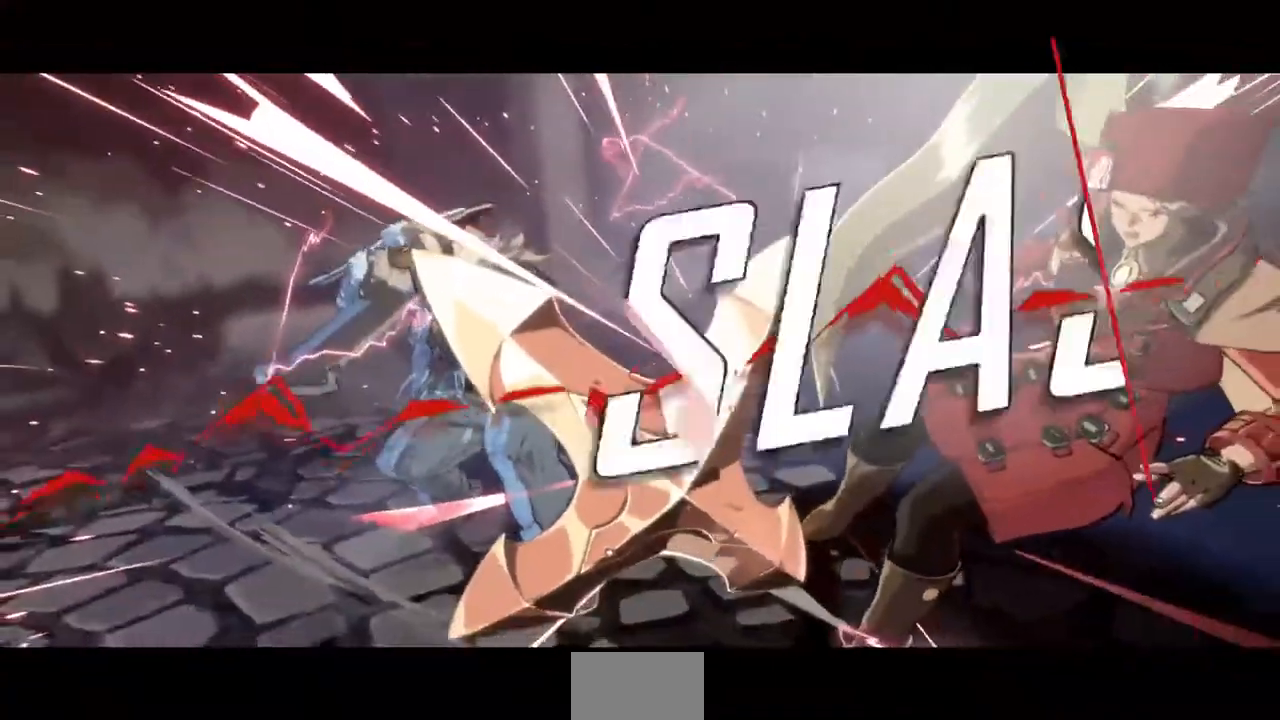
{"dt_ms": 520, "buttons": [], "events": [[40, "SQUARE", "down"], [40, "TRIANGLE", "down"], [160, "TRIANGLE", "up"], [200, "SQUARE", "up"]]}
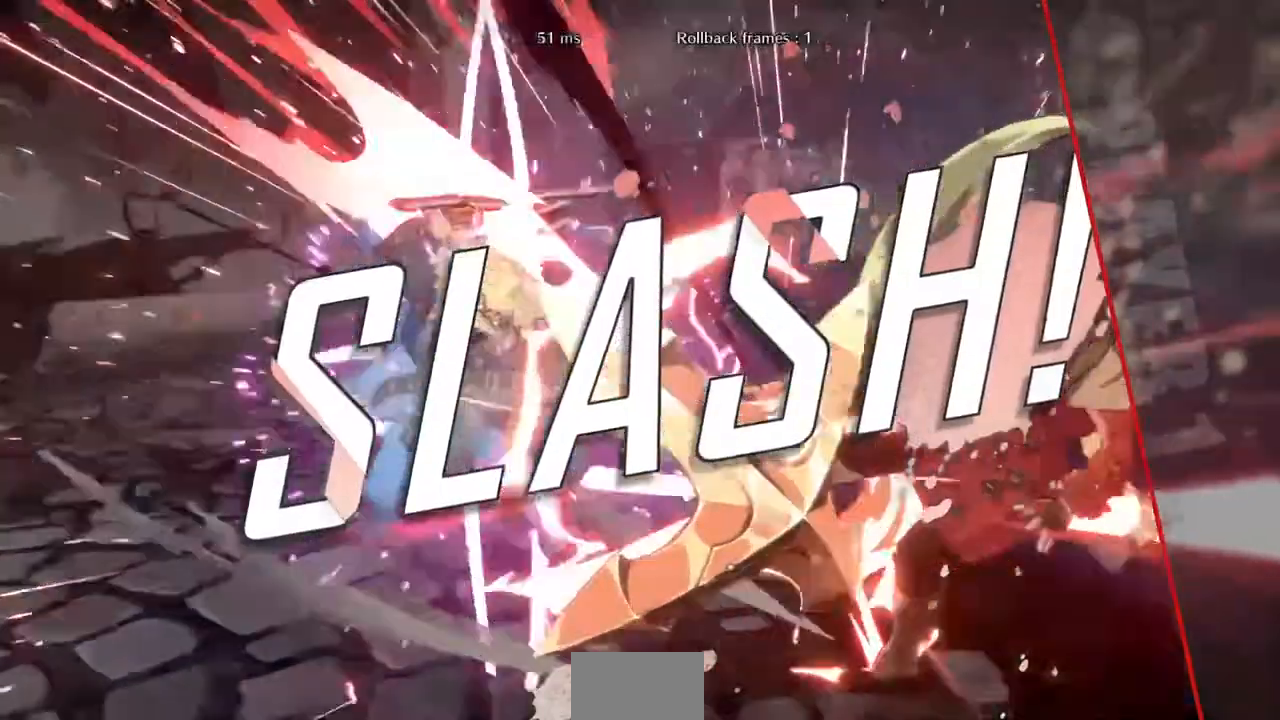
{"dt_ms": 480, "buttons": [], "events": [[320, "SQUARE", "down"], [320, "TRIANGLE", "down"], [440, "SQUARE", "up"], [440, "TRIANGLE", "up"]]}